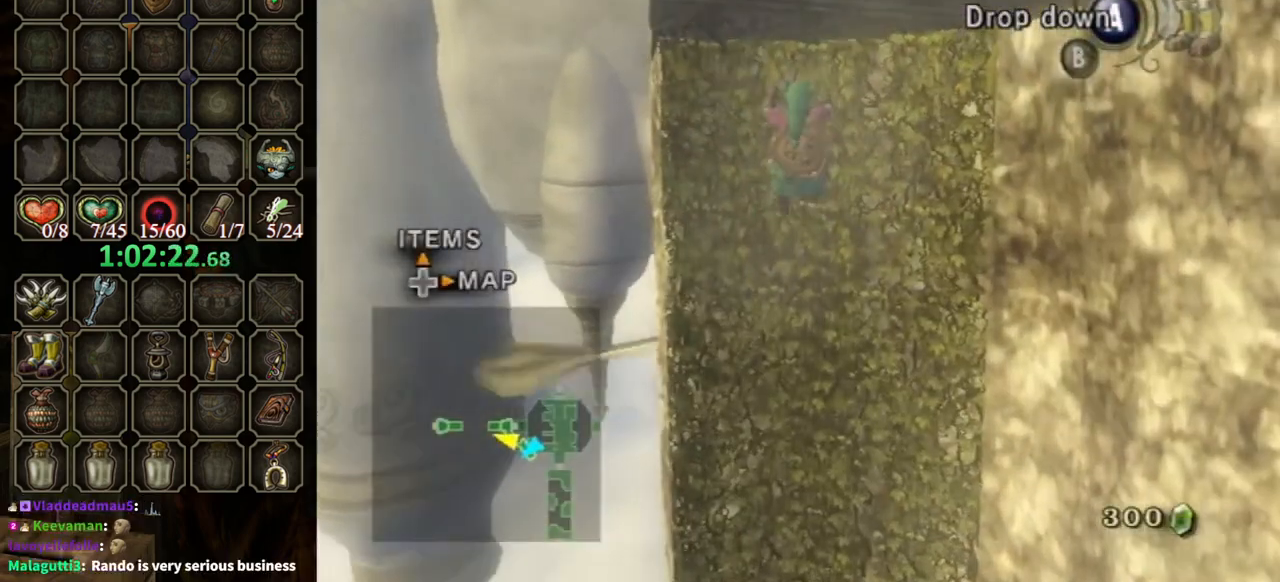
Gameplay with a controller (Nintendo layout); each line is a JSON object with the inputs held at the frame after it. "events" lists button and stick changes between this image and that frame as [ms after this image, input, new state], when the widget could be followed in between. Not read: L3 R3.
{"buttons": [], "left_stick": "up", "right_stick": "center", "events": []}
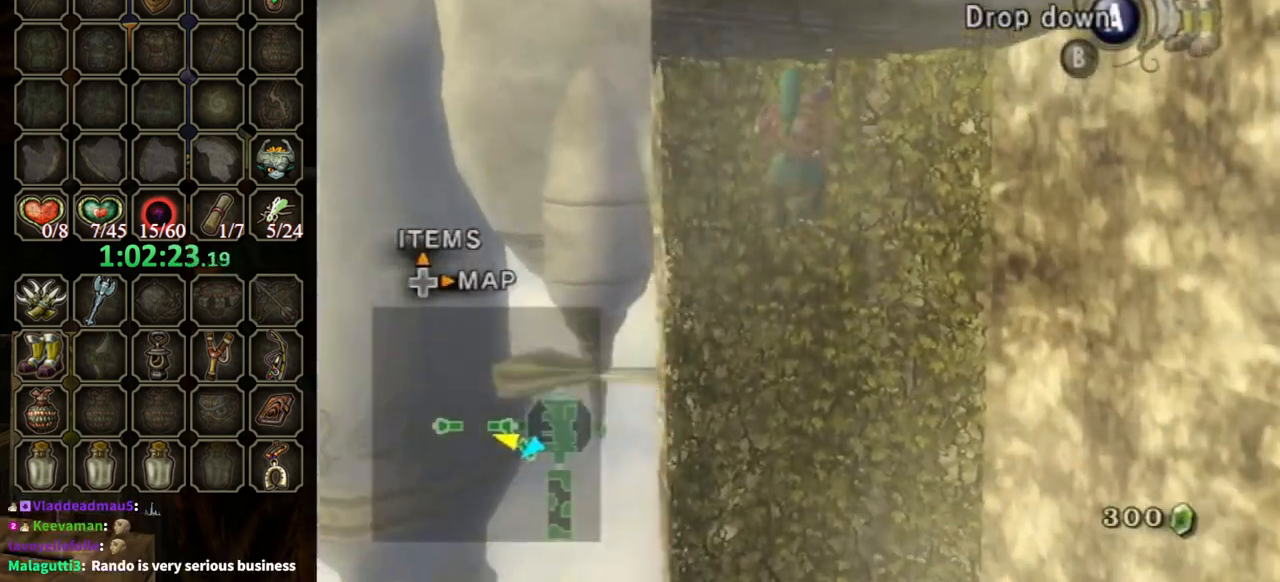
{"buttons": [], "left_stick": "up", "right_stick": "center", "events": []}
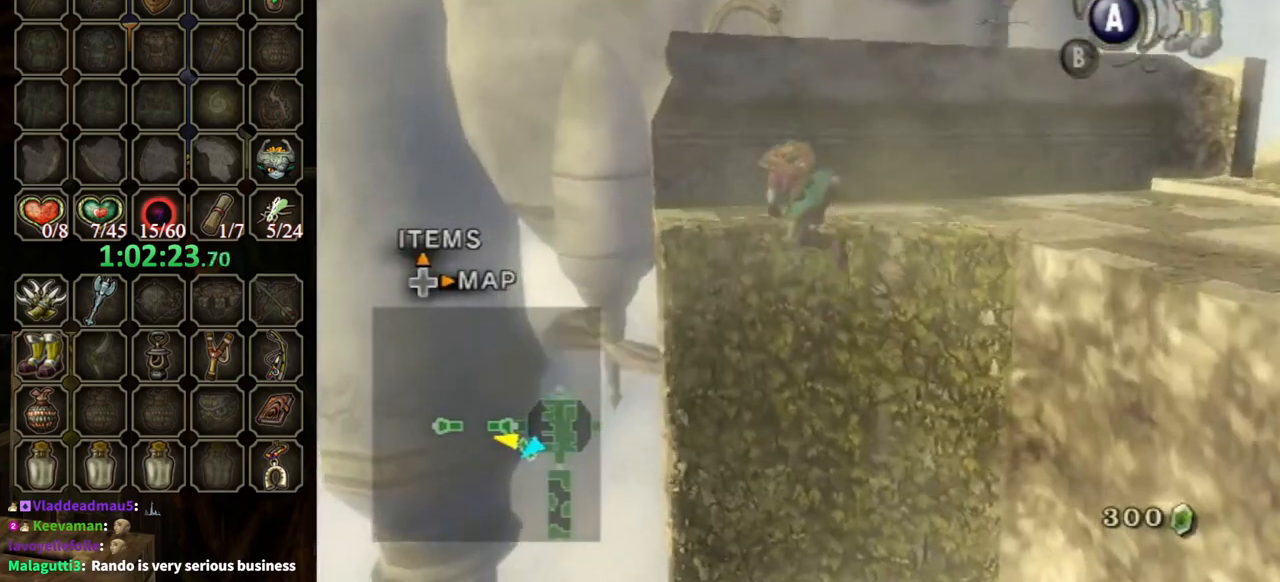
{"buttons": [], "left_stick": "up-right", "right_stick": "center", "events": [[33, "left_stick", "center"], [67, "right_stick", "left"], [267, "right_stick", "center"], [300, "left_stick", "up-right"]]}
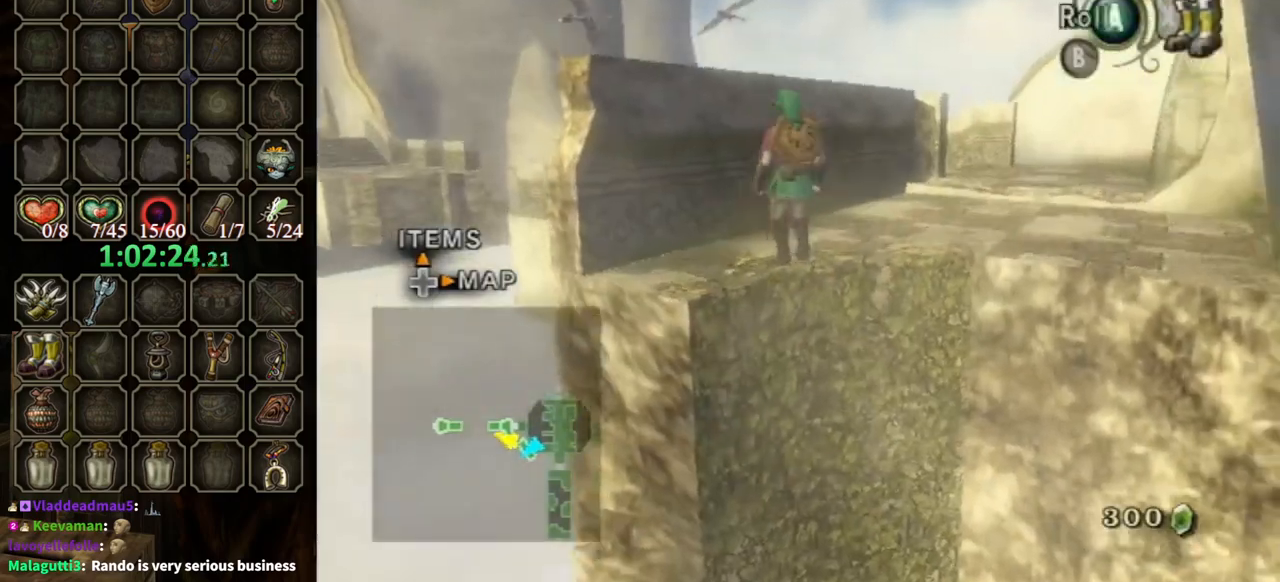
{"buttons": ["L1"], "left_stick": "up-right", "right_stick": "center", "events": [[133, "L1", "down"], [200, "Y", "down"], [300, "Y", "up"]]}
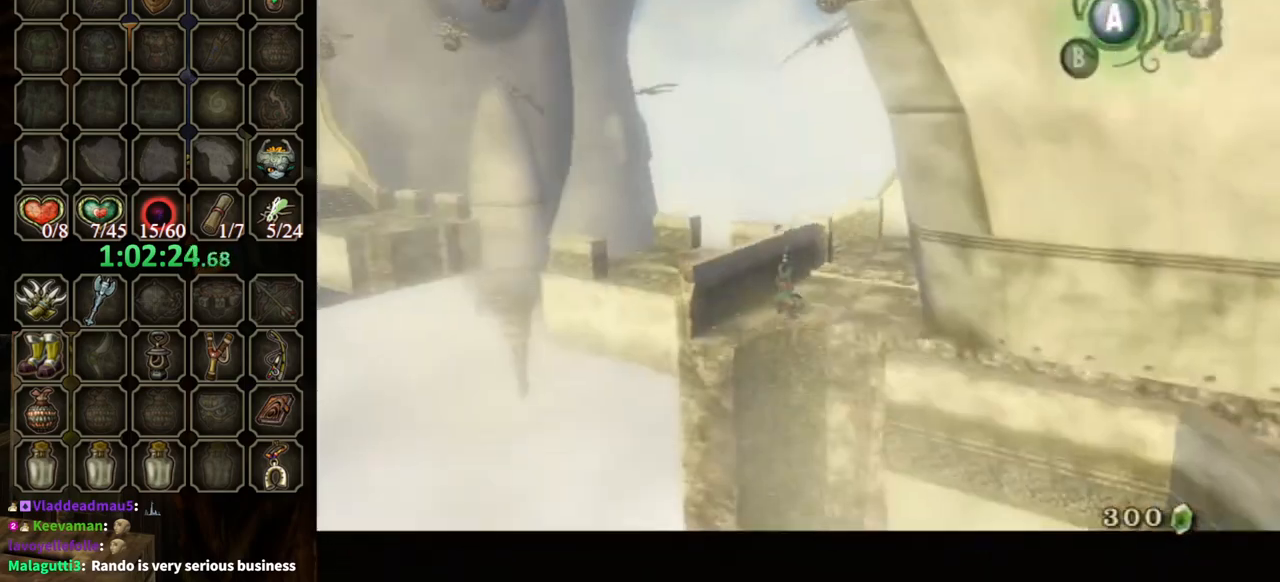
{"buttons": ["L1"], "left_stick": "center", "right_stick": "center", "events": [[267, "left_stick", "center"]]}
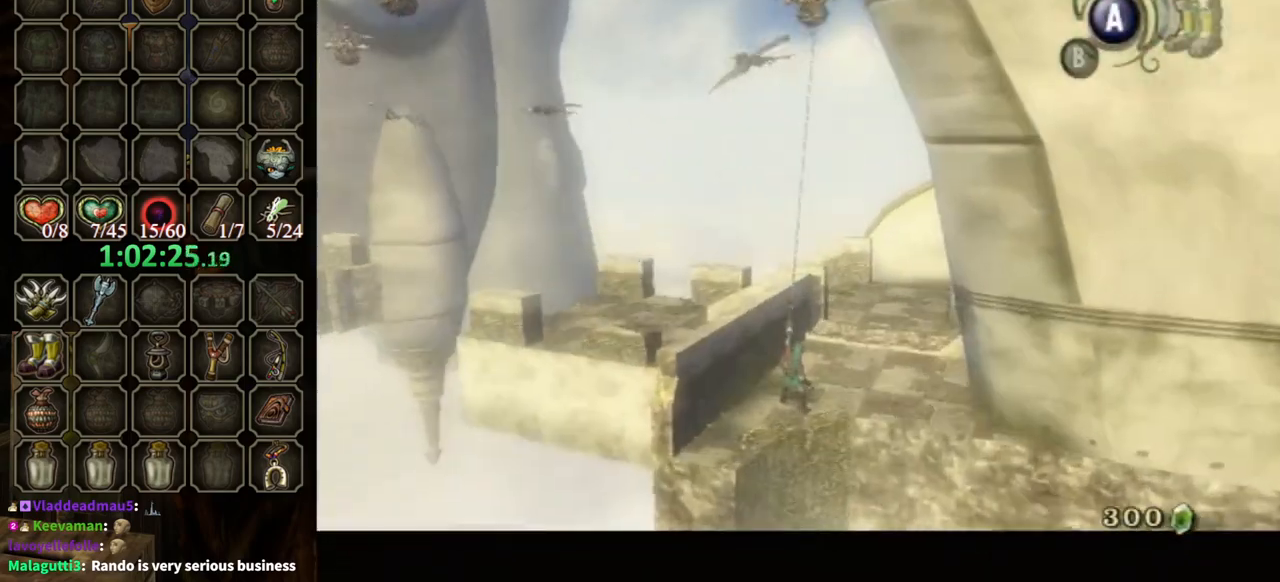
{"buttons": ["L1"], "left_stick": "center", "right_stick": "center", "events": []}
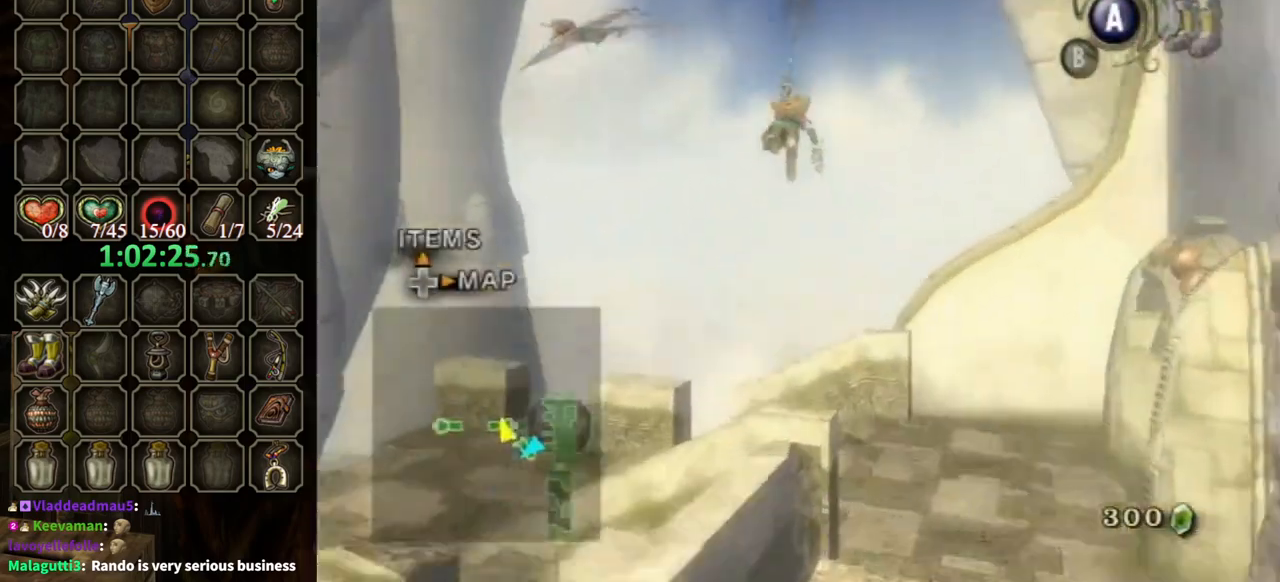
{"buttons": ["L1"], "left_stick": "center", "right_stick": "center", "events": []}
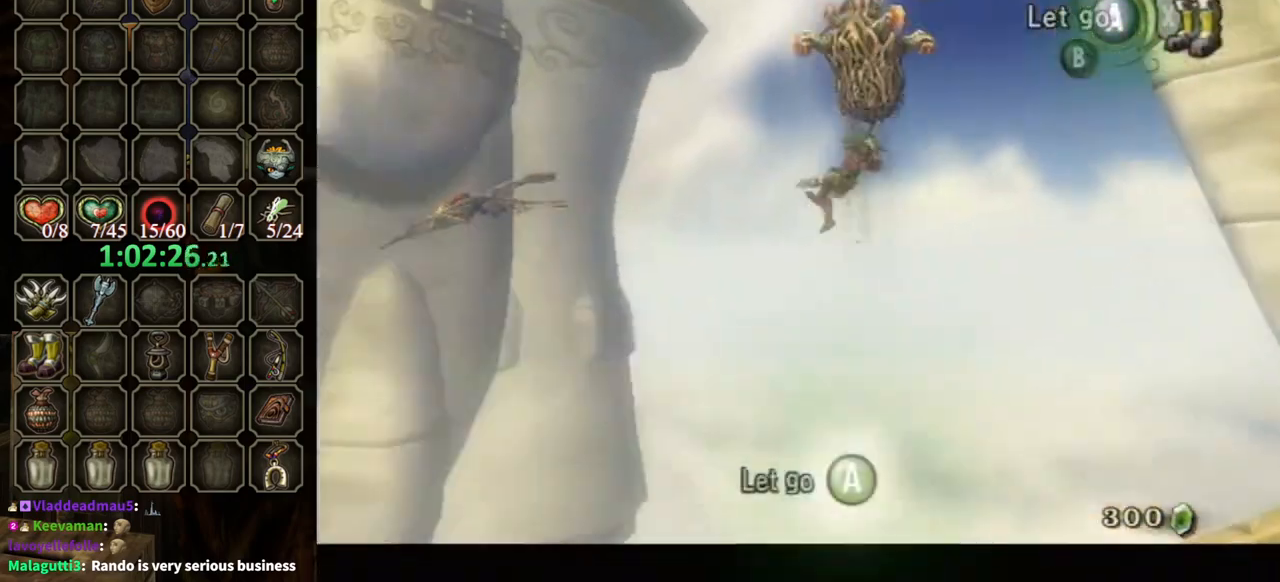
{"buttons": ["L1"], "left_stick": "center", "right_stick": "center", "events": [[100, "Y", "down"], [367, "Y", "up"]]}
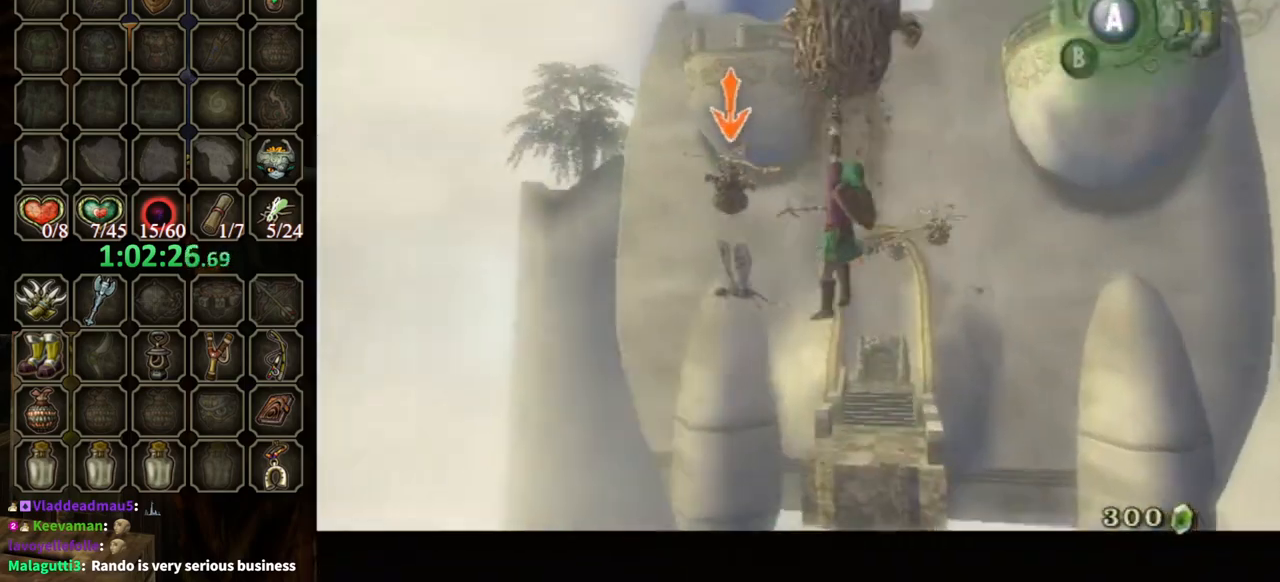
{"buttons": ["L1"], "left_stick": "center", "right_stick": "center", "events": []}
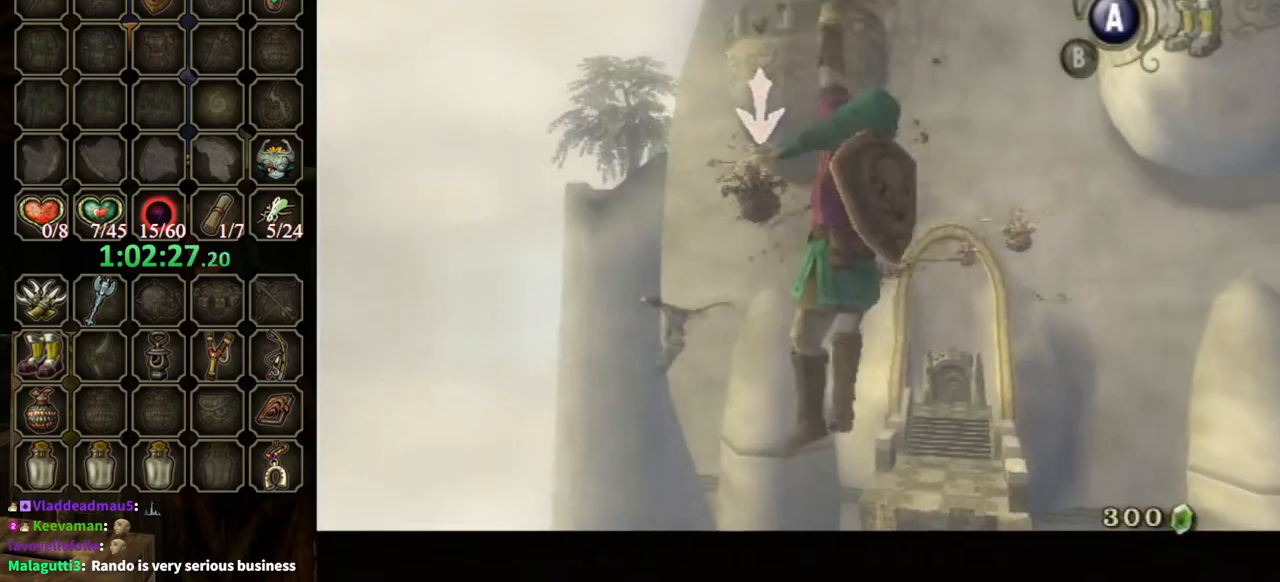
{"buttons": ["L1"], "left_stick": "center", "right_stick": "center", "events": []}
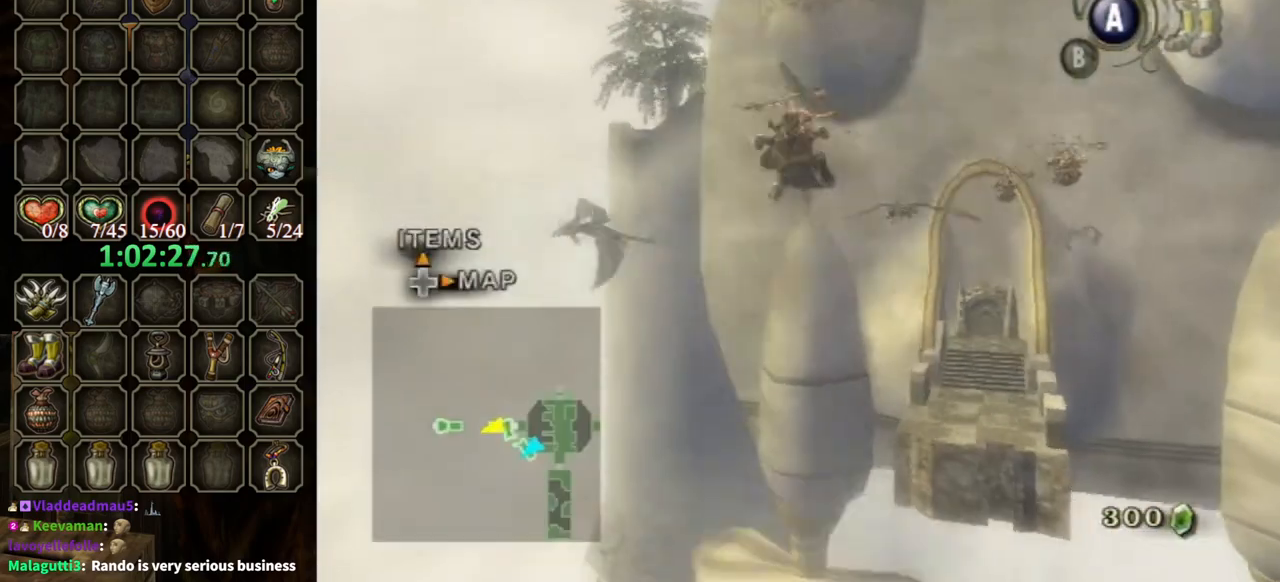
{"buttons": ["Y", "L1"], "left_stick": "center", "right_stick": "center", "events": [[433, "Y", "down"]]}
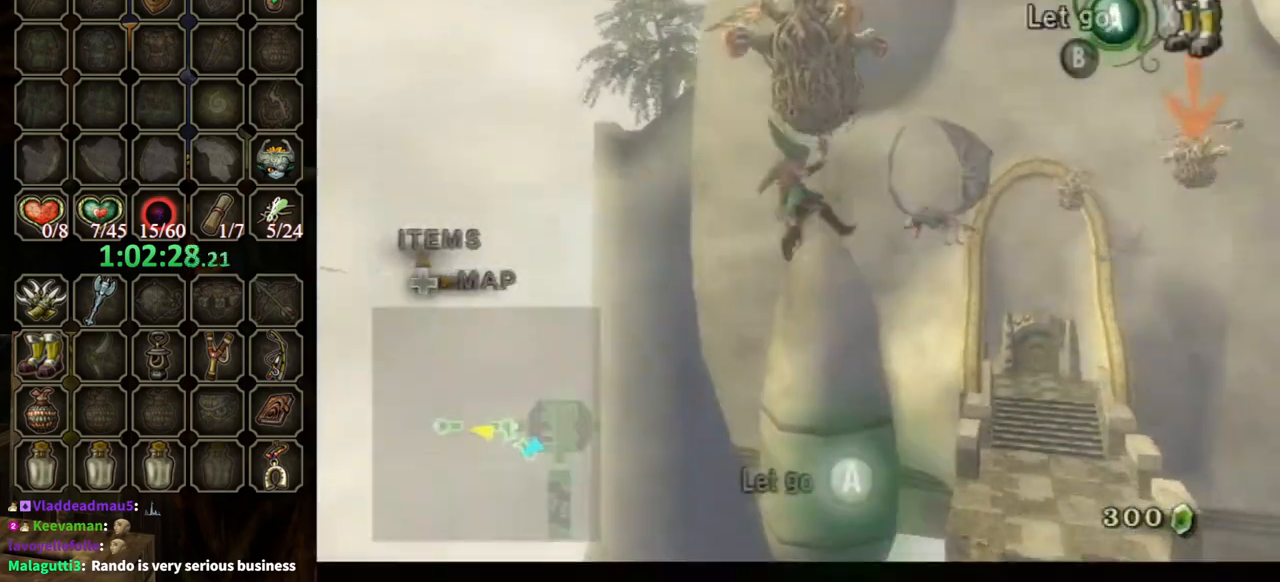
{"buttons": ["L1"], "left_stick": "center", "right_stick": "center", "events": [[467, "Y", "up"]]}
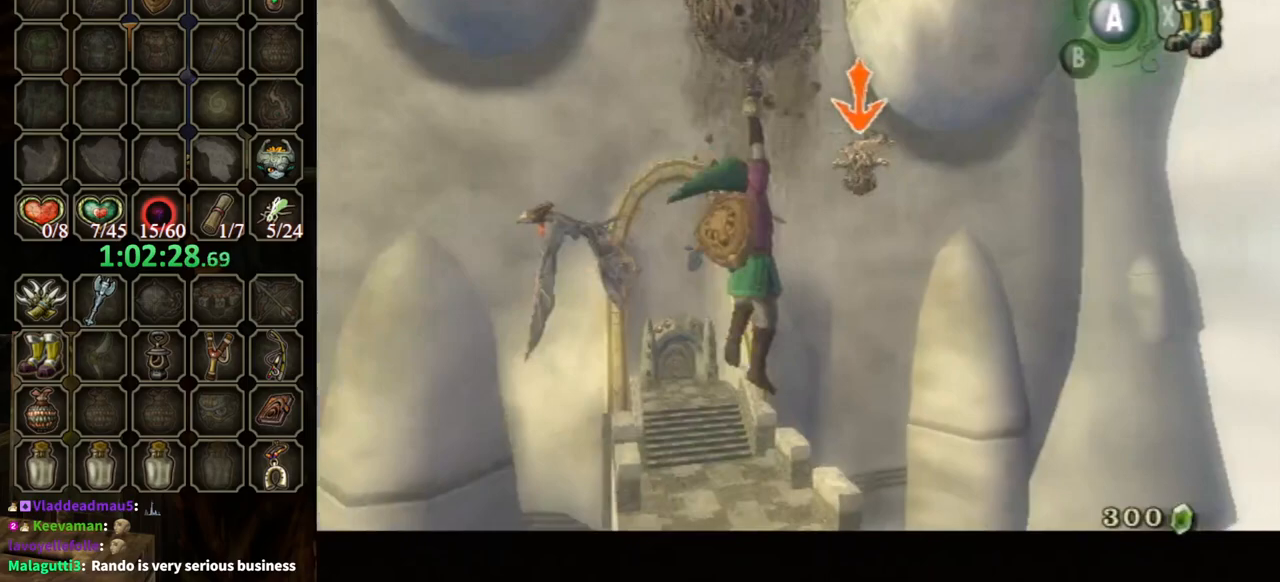
{"buttons": ["L1"], "left_stick": "center", "right_stick": "center", "events": []}
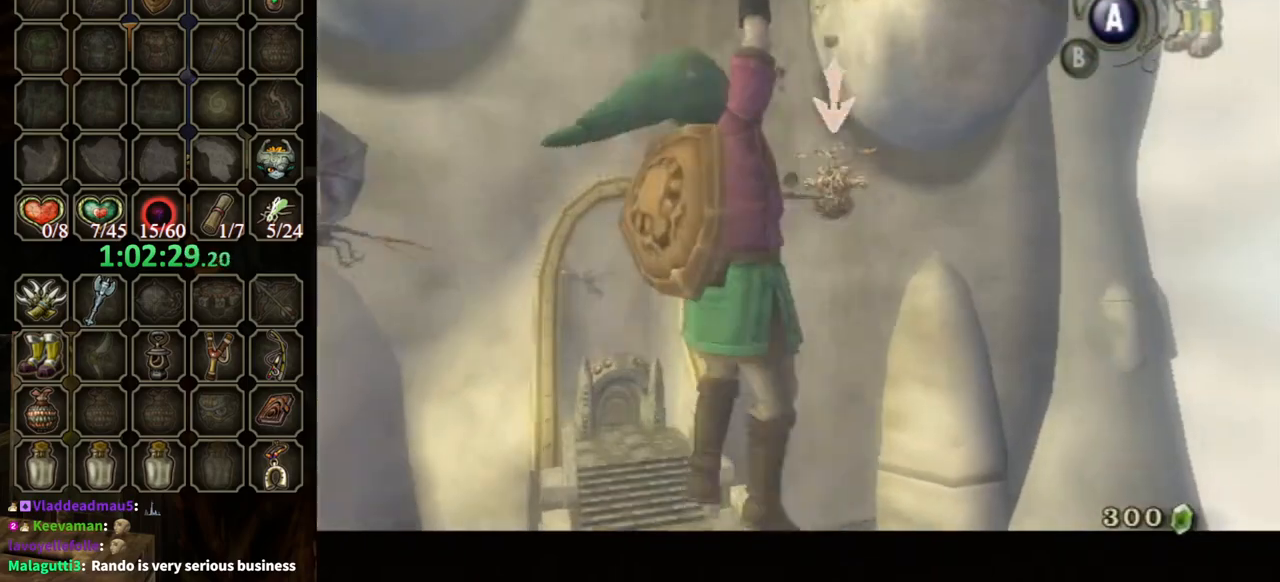
{"buttons": ["L1"], "left_stick": "center", "right_stick": "center", "events": []}
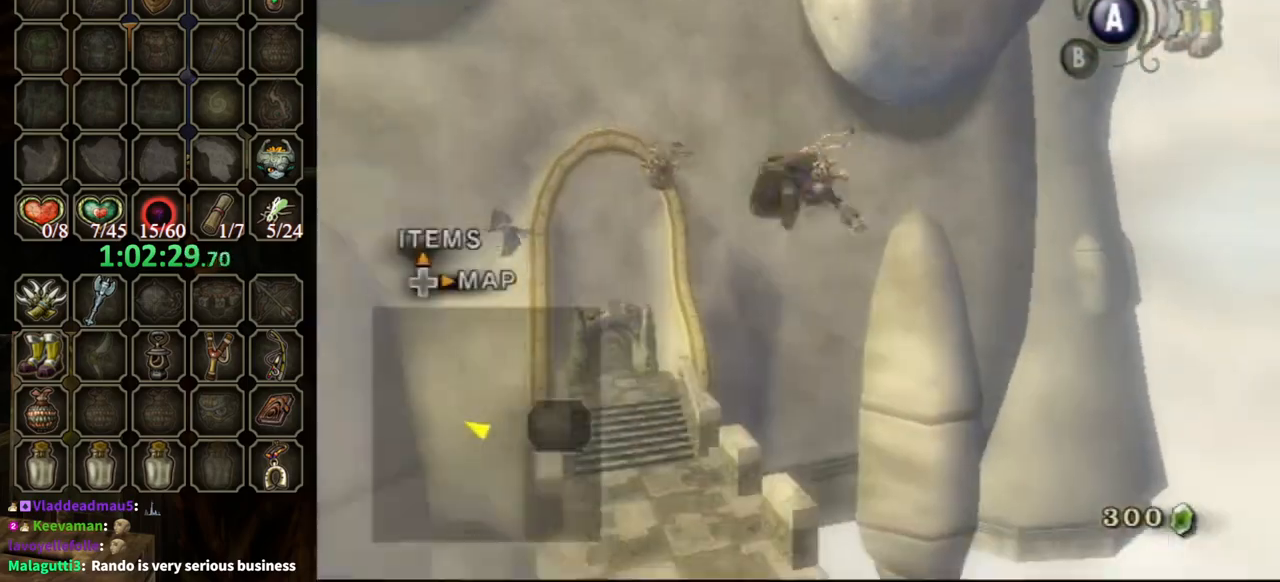
{"buttons": ["L1"], "left_stick": "center", "right_stick": "center", "events": []}
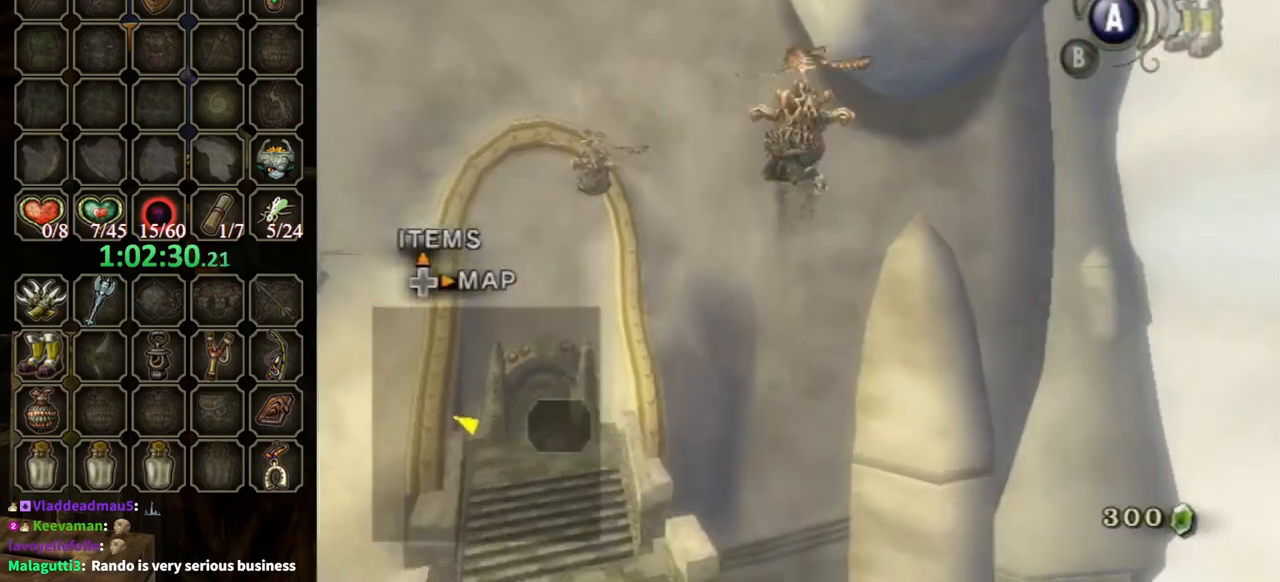
{"buttons": ["Y", "L1"], "left_stick": "center", "right_stick": "center", "events": [[267, "Y", "down"]]}
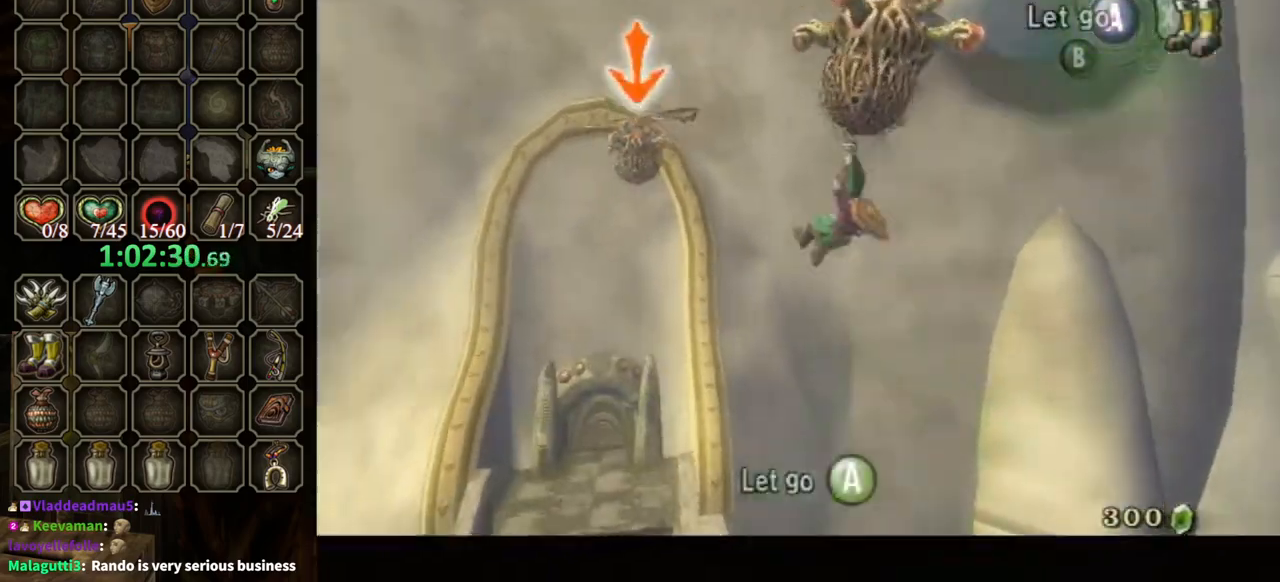
{"buttons": ["L1"], "left_stick": "center", "right_stick": "center", "events": [[200, "Y", "up"]]}
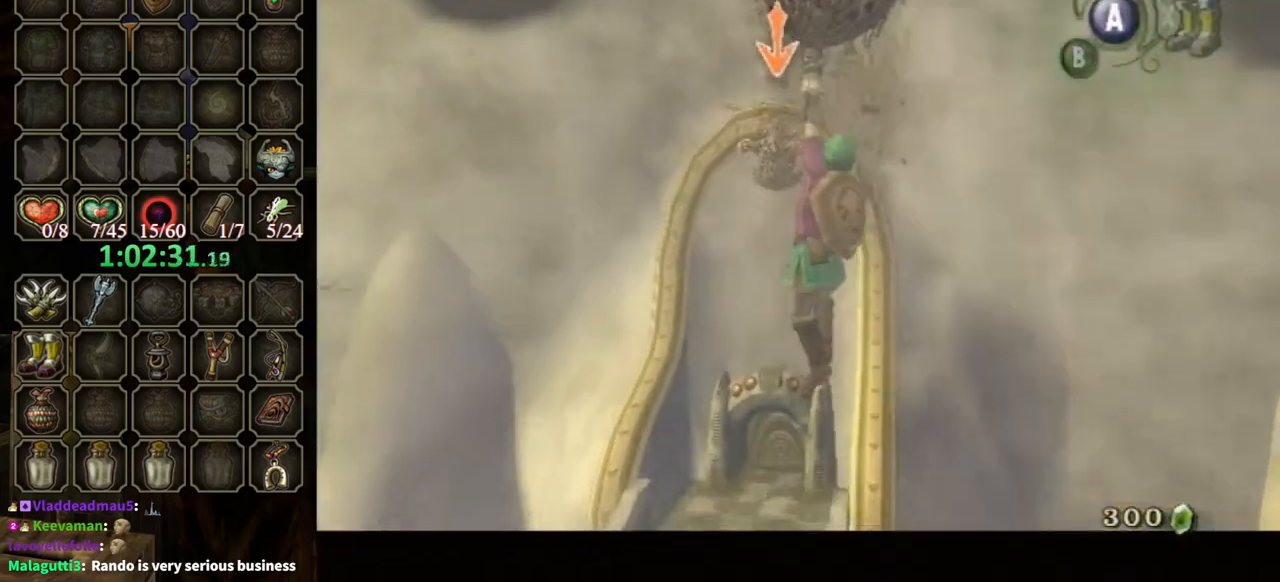
{"buttons": [], "left_stick": "center", "right_stick": "center", "events": [[400, "L1", "up"]]}
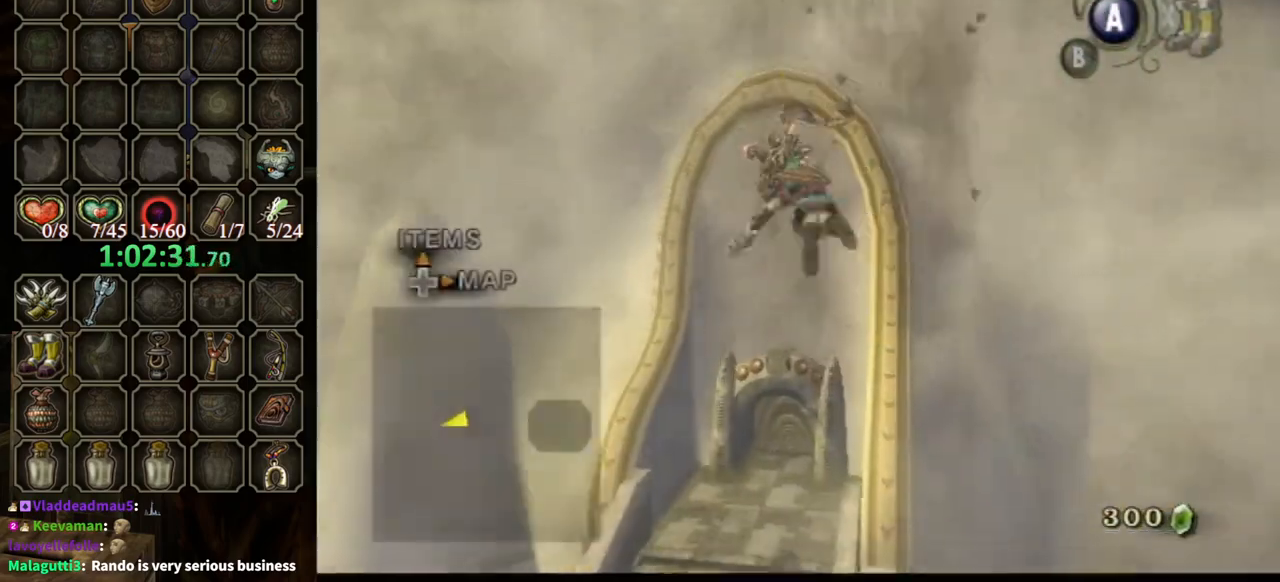
{"buttons": ["A"], "left_stick": "up", "right_stick": "center", "events": [[233, "left_stick", "up"], [367, "A", "down"], [433, "A", "up"], [467, "A", "down"]]}
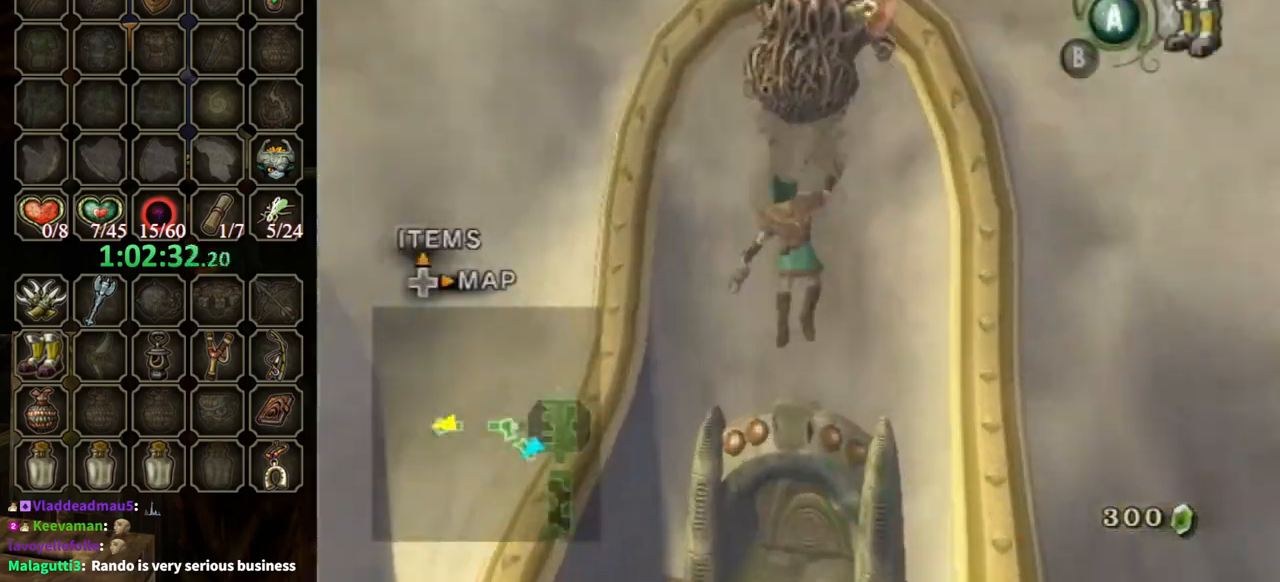
{"buttons": [], "left_stick": "up", "right_stick": "center", "events": [[67, "A", "up"], [167, "A", "down"], [200, "A", "up"]]}
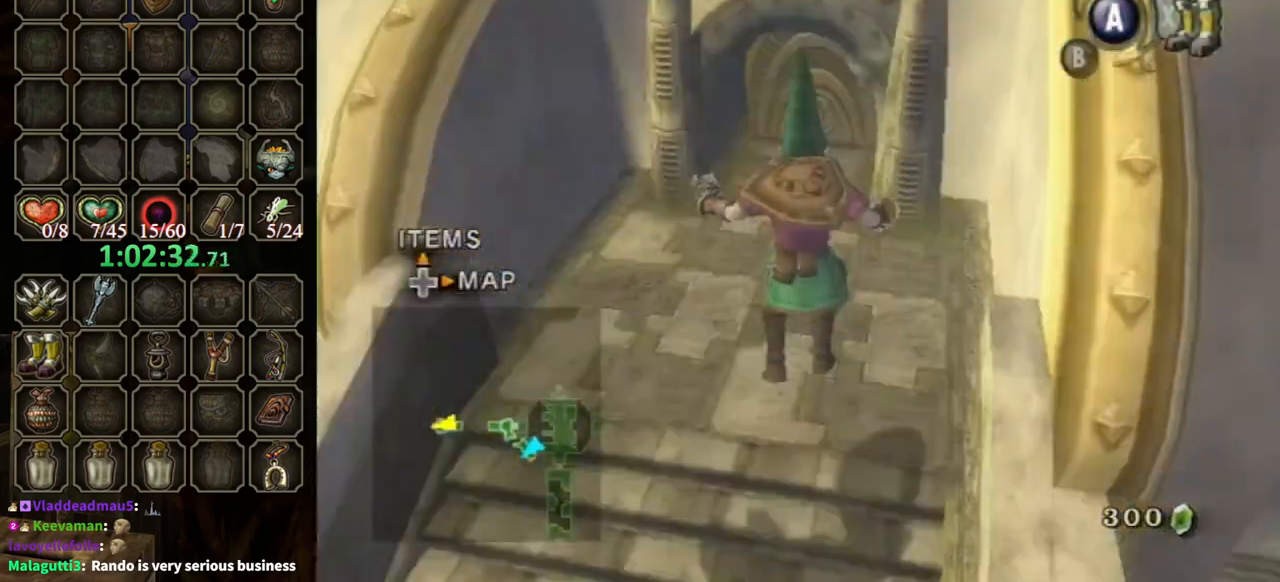
{"buttons": [], "left_stick": "up", "right_stick": "center", "events": []}
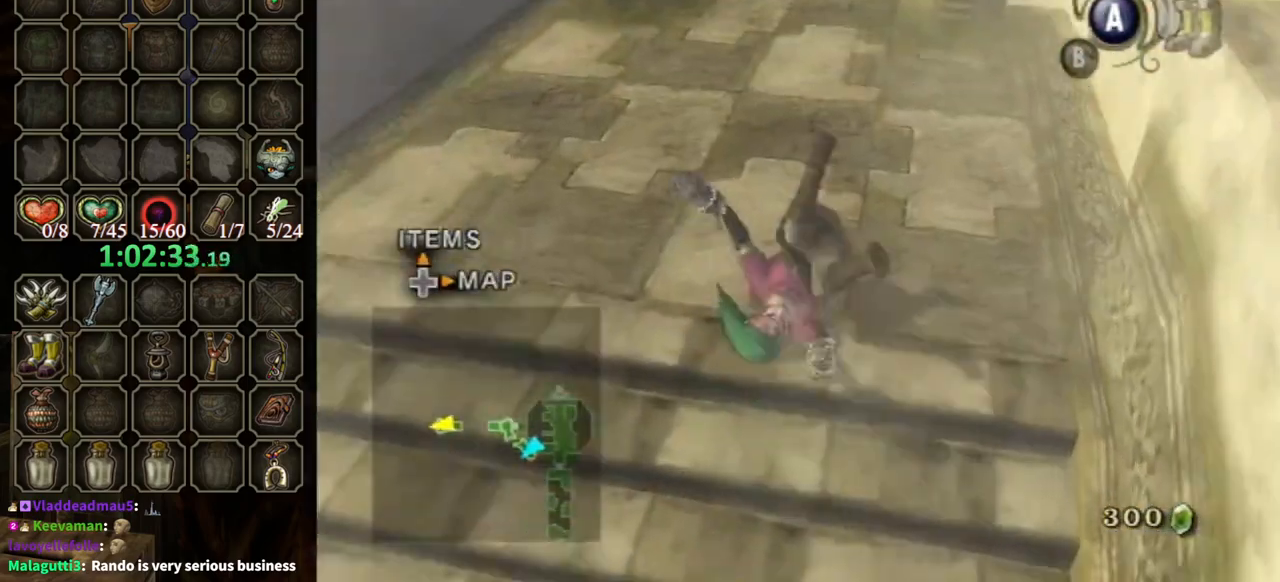
{"buttons": [], "left_stick": "up", "right_stick": "center", "events": []}
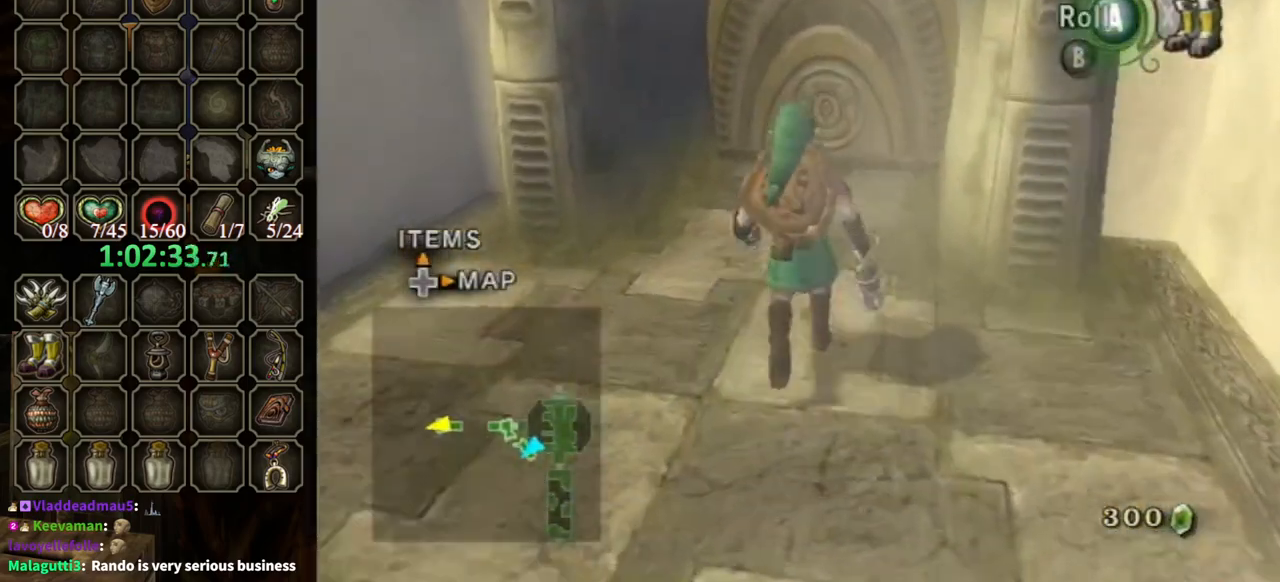
{"buttons": [], "left_stick": "up", "right_stick": "center", "events": []}
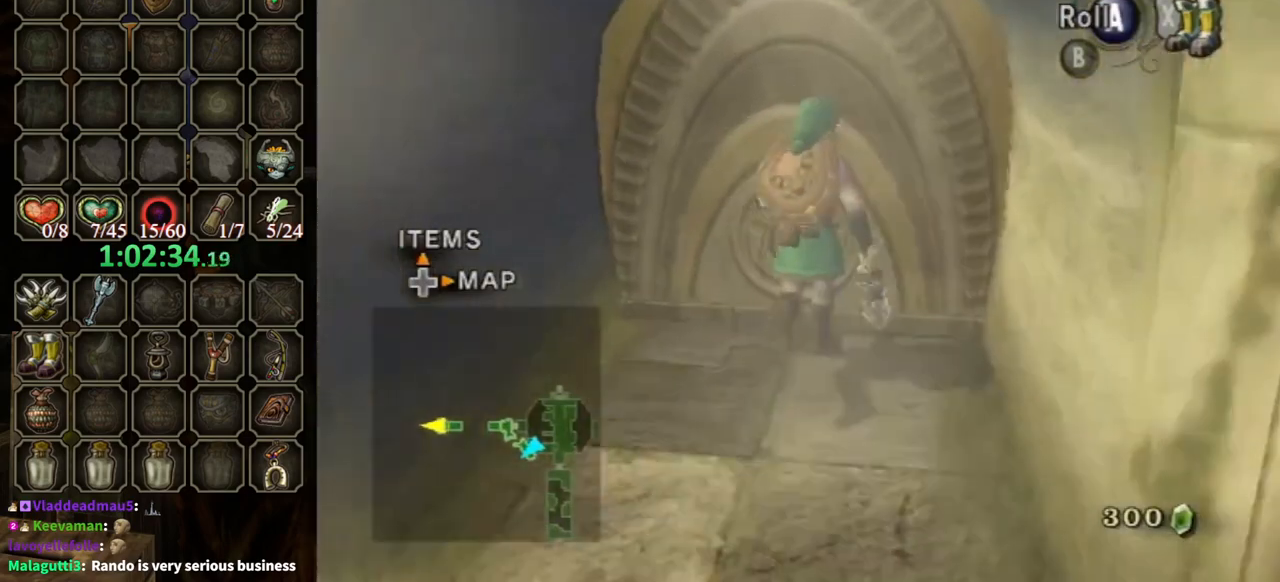
{"buttons": ["A"], "left_stick": "center", "right_stick": "center", "events": [[133, "A", "down"], [167, "left_stick", "center"]]}
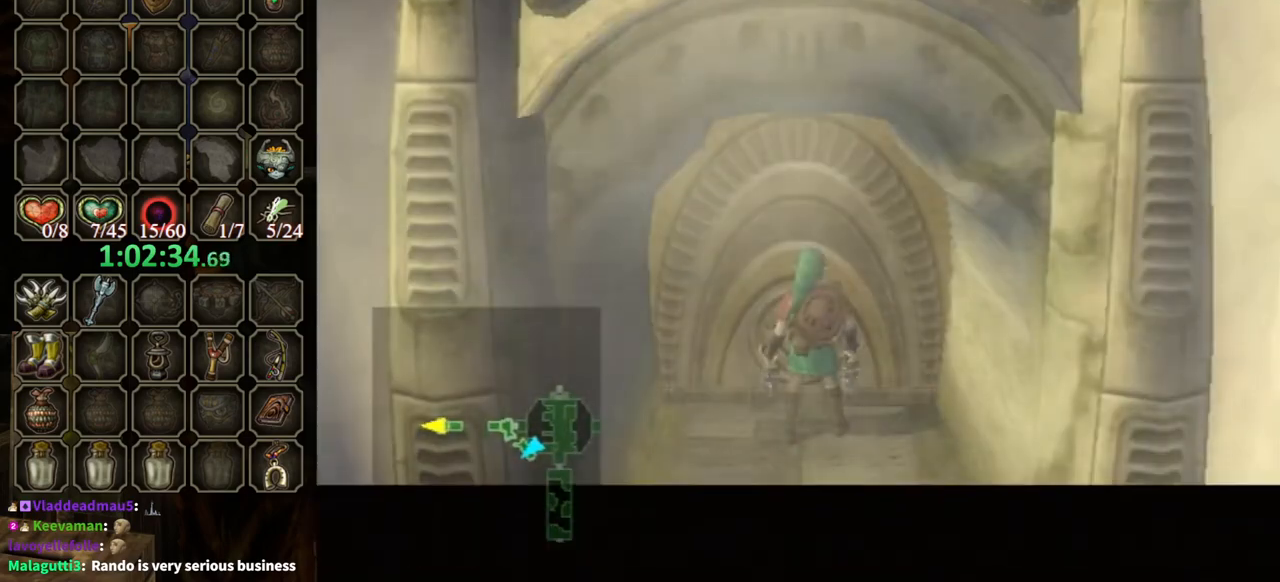
{"buttons": ["A"], "left_stick": "center", "right_stick": "center", "events": []}
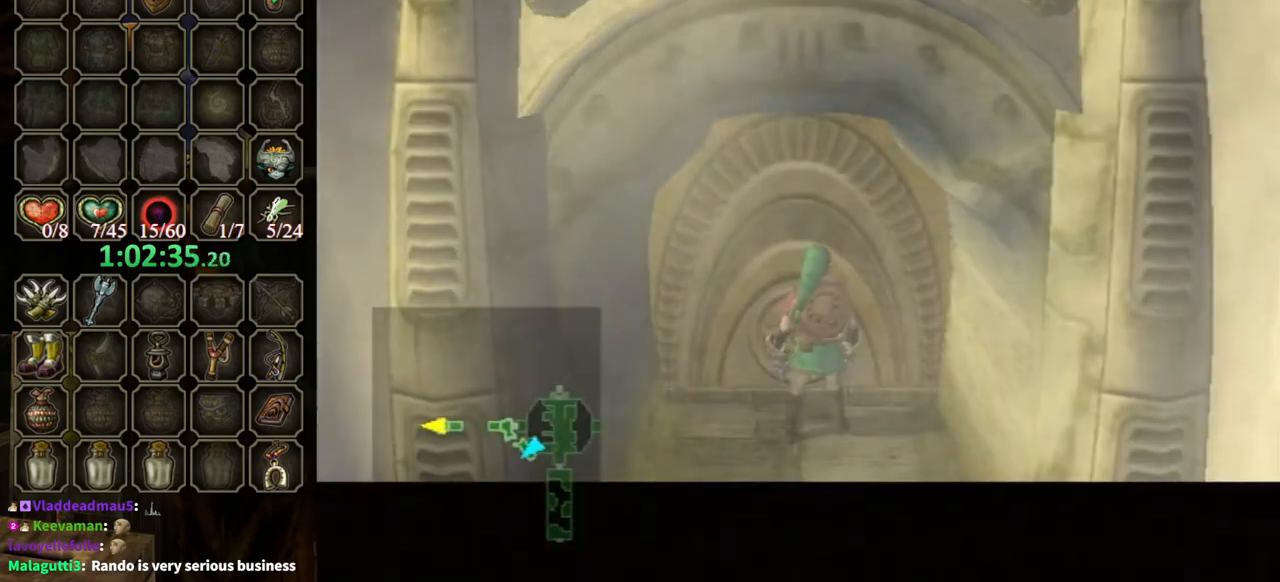
{"buttons": [], "left_stick": "center", "right_stick": "center", "events": [[500, "A", "up"]]}